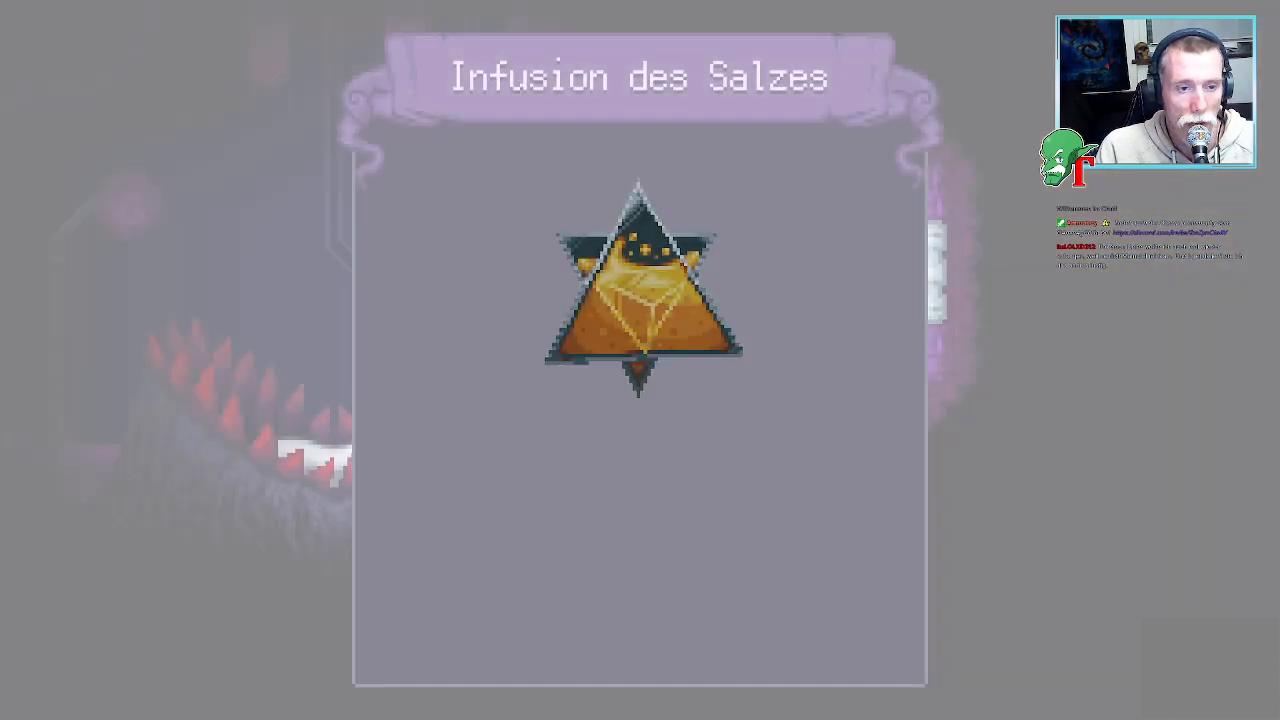
Gameplay with a controller (PlayStation layout); each line is a JSON object with the inputs held at the frame after it. "events" lists button and stick changes between this image and that frame as [ms after this image, input, new state], when the widget could be followed in between.
{"buttons": ["CROSS"], "left_stick": "center", "right_stick": "center", "events": [[471, "CROSS", "down"]]}
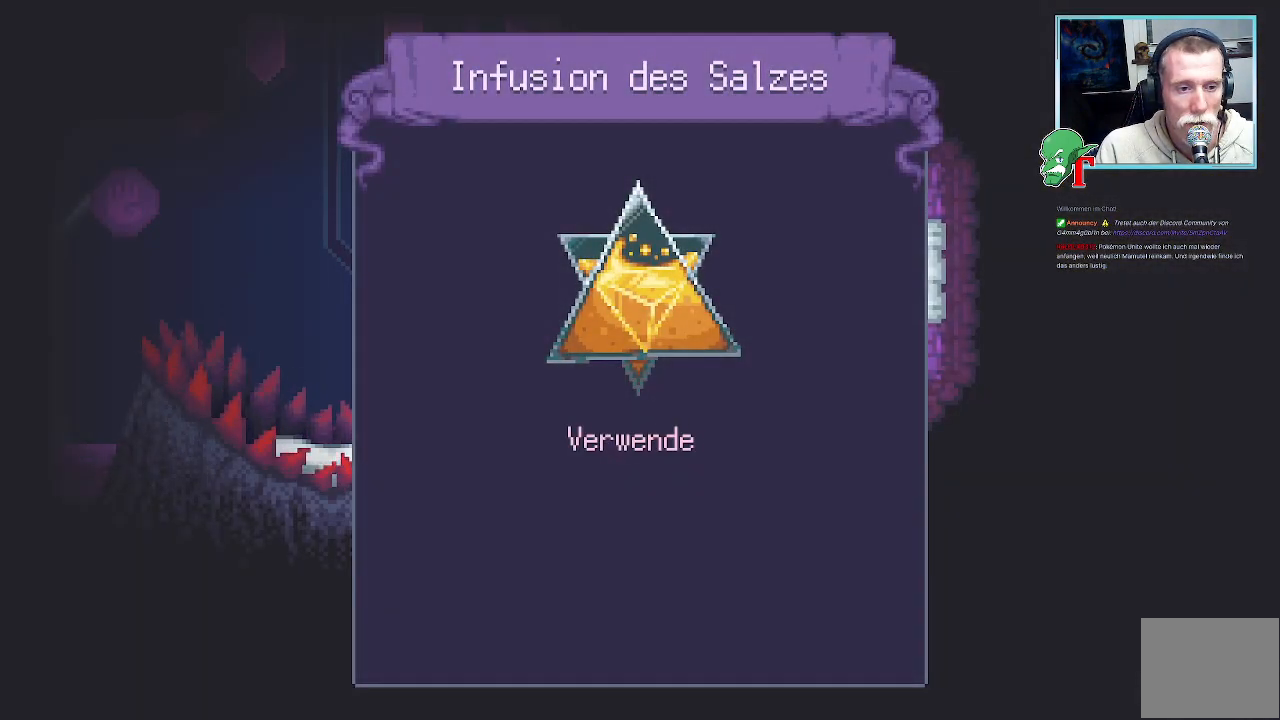
{"buttons": ["CROSS"], "left_stick": "center", "right_stick": "center", "events": [[168, "CROSS", "up"], [437, "CROSS", "down"]]}
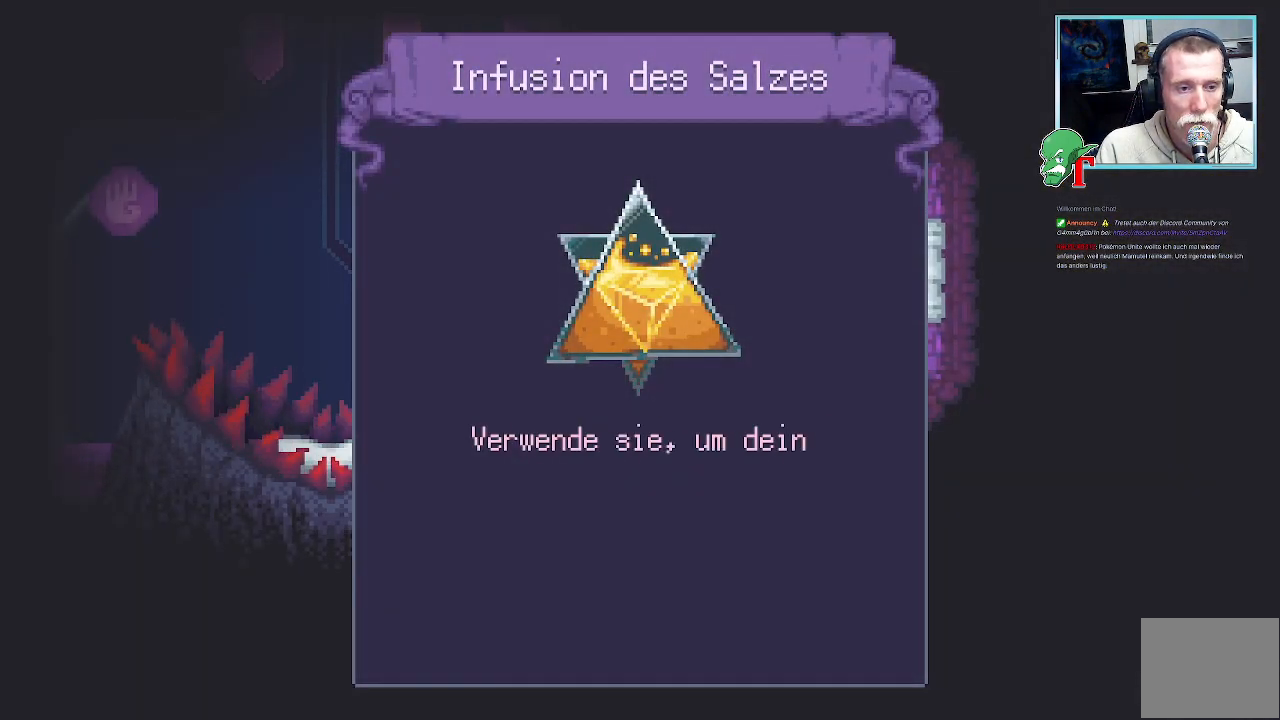
{"buttons": ["CROSS"], "left_stick": "center", "right_stick": "center", "events": [[168, "CROSS", "up"], [386, "CROSS", "down"]]}
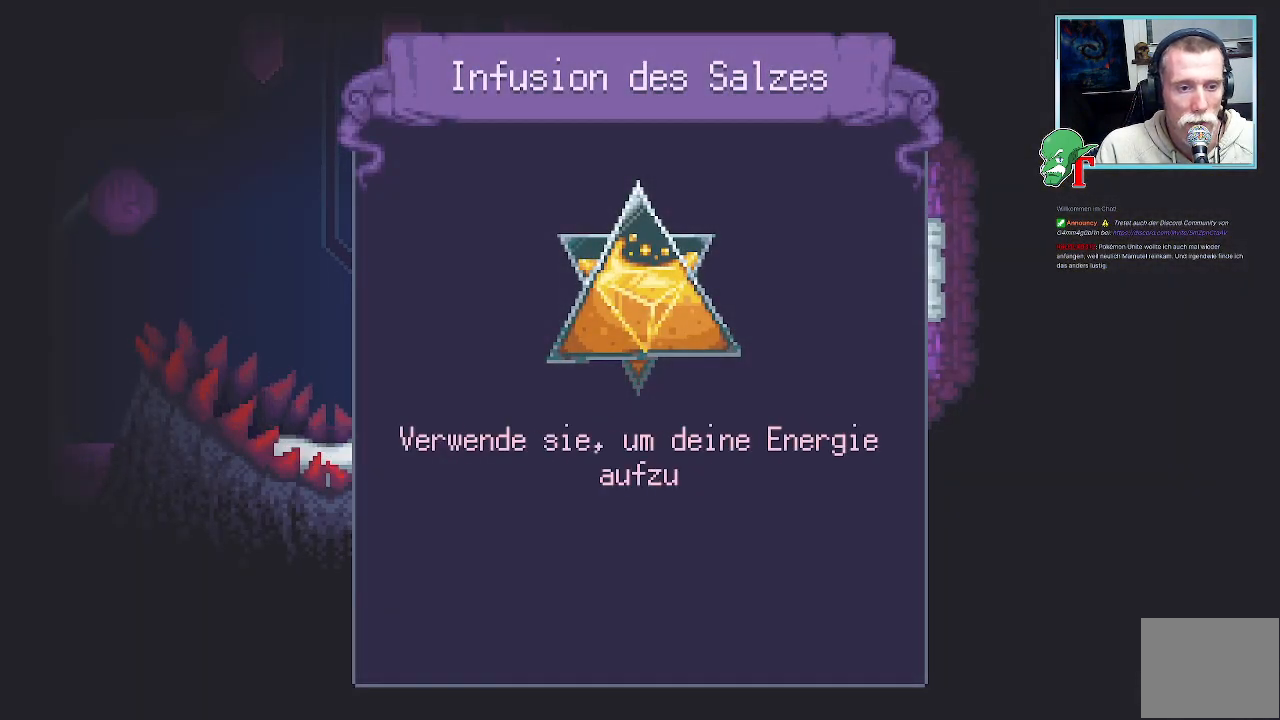
{"buttons": [], "left_stick": "center", "right_stick": "center", "events": [[117, "CROSS", "up"]]}
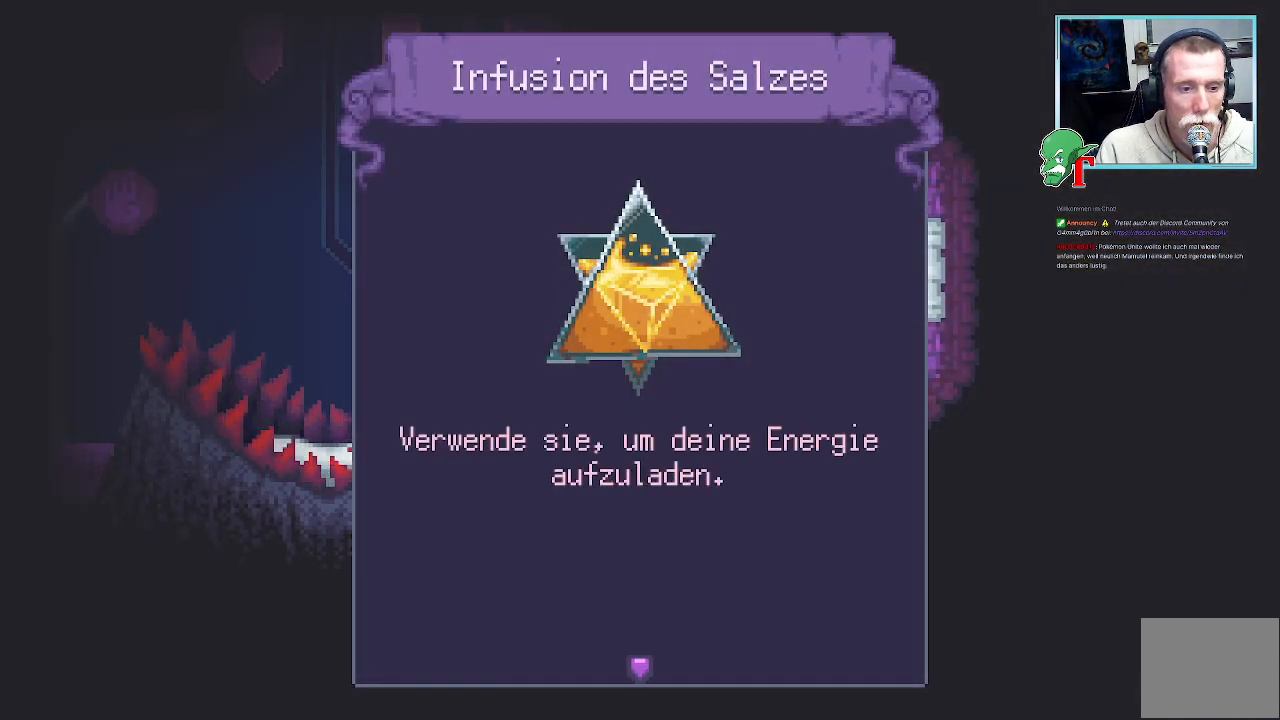
{"buttons": [], "left_stick": "up", "right_stick": "center", "events": [[33, "CROSS", "down"], [235, "CROSS", "up"], [503, "left_stick", "up"]]}
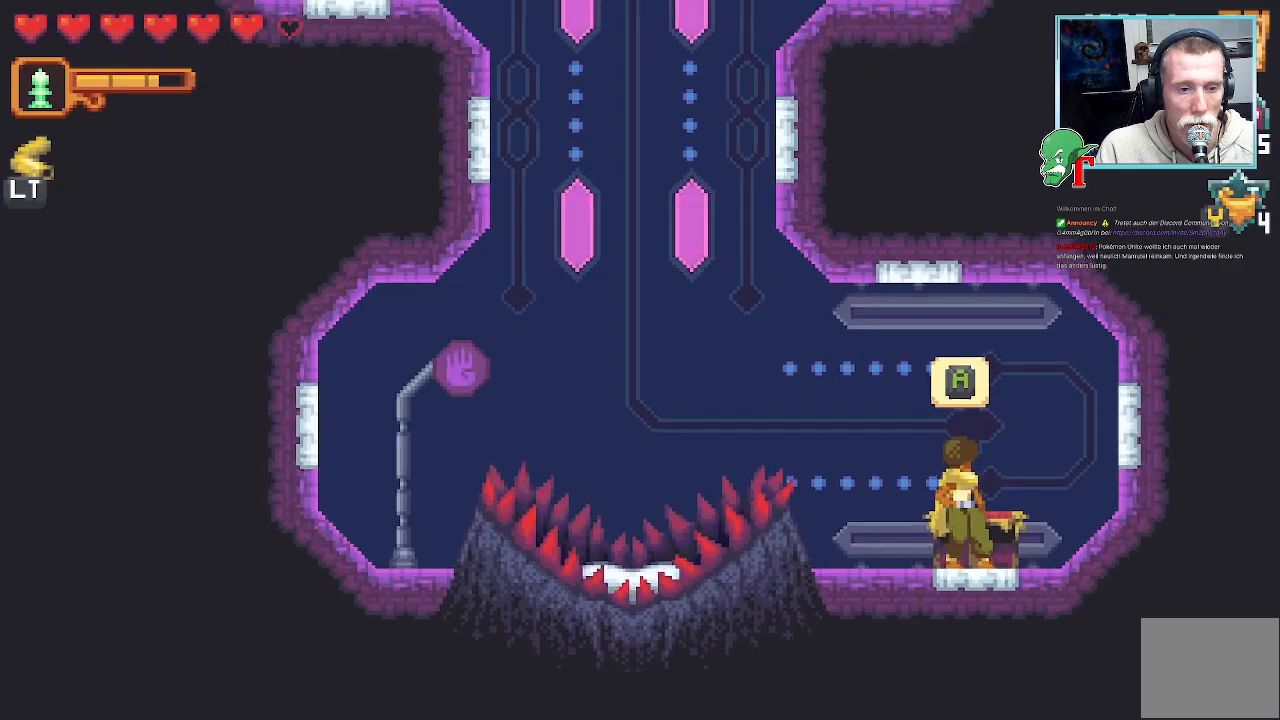
{"buttons": [], "left_stick": "up", "right_stick": "center", "events": []}
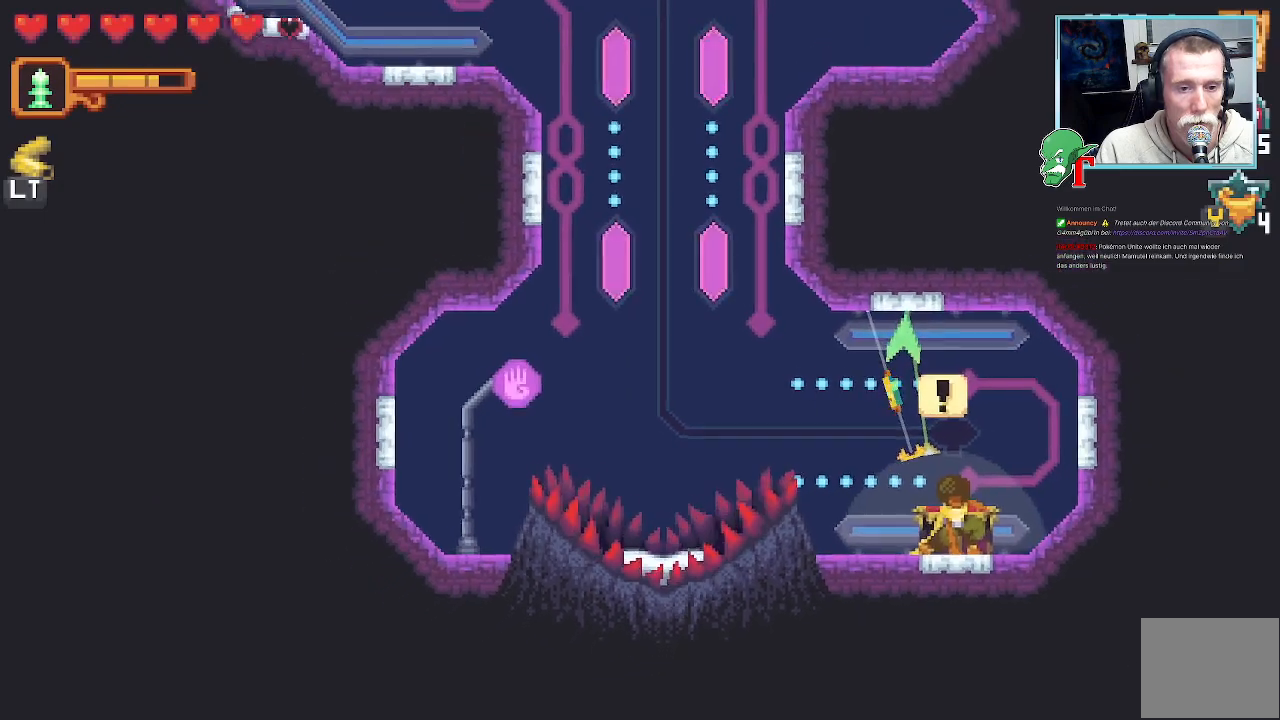
{"buttons": ["CROSS"], "left_stick": "down-left", "right_stick": "center", "events": [[84, "CROSS", "down"], [235, "CROSS", "up"], [235, "left_stick", "down-left"], [420, "CROSS", "down"]]}
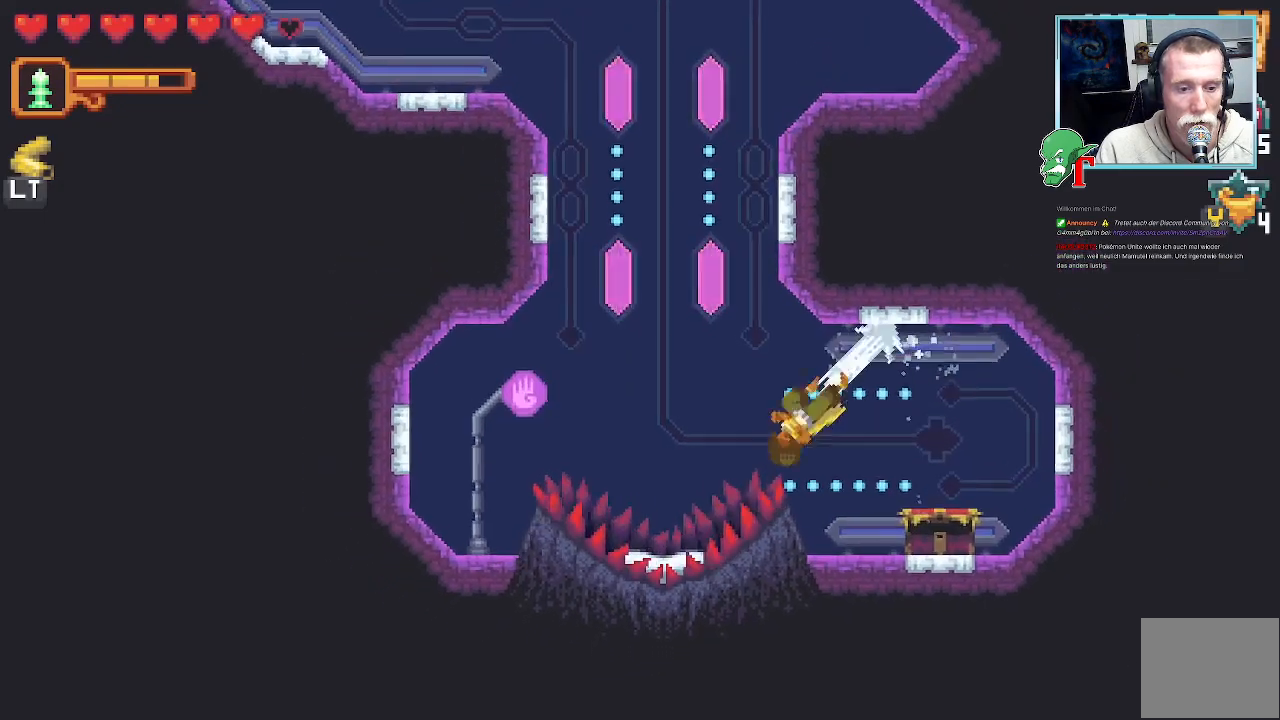
{"buttons": [], "left_stick": "up-left", "right_stick": "center", "events": [[50, "CROSS", "up"], [50, "left_stick", "up-left"], [202, "CROSS", "down"], [302, "CROSS", "up"]]}
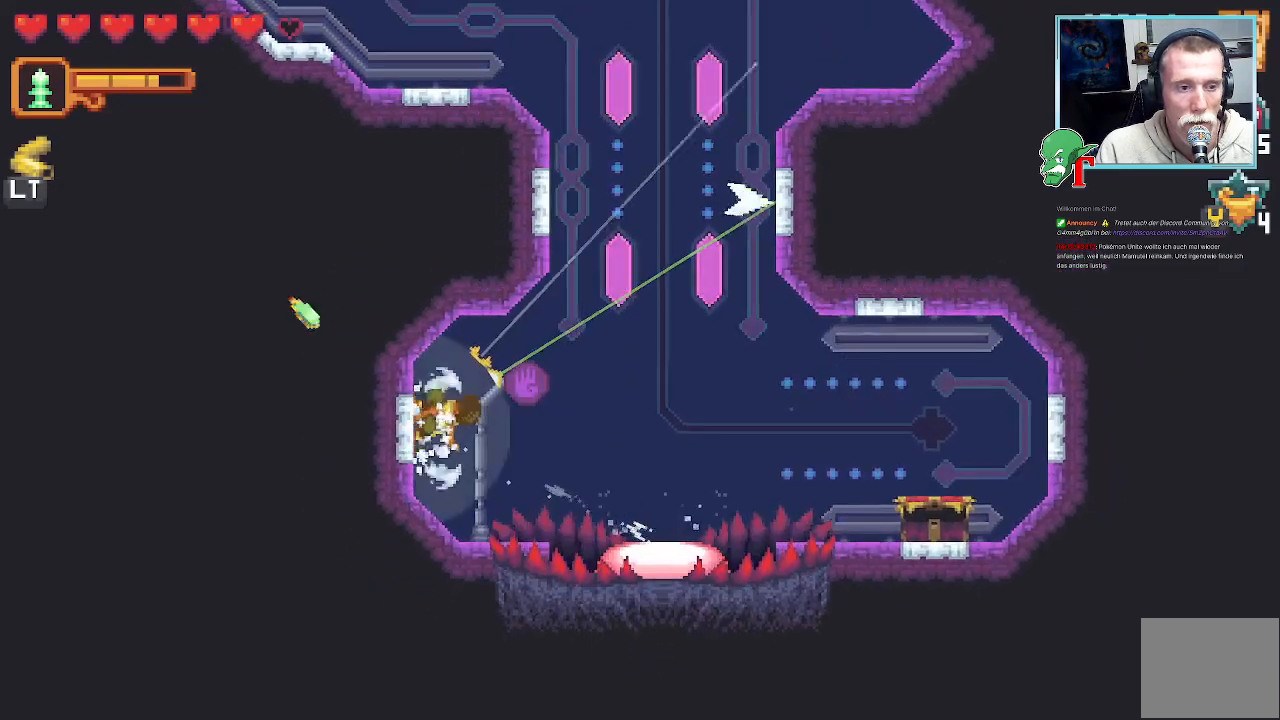
{"buttons": ["CROSS"], "left_stick": "up-right", "right_stick": "center", "events": [[84, "left_stick", "up-right"], [369, "CROSS", "down"]]}
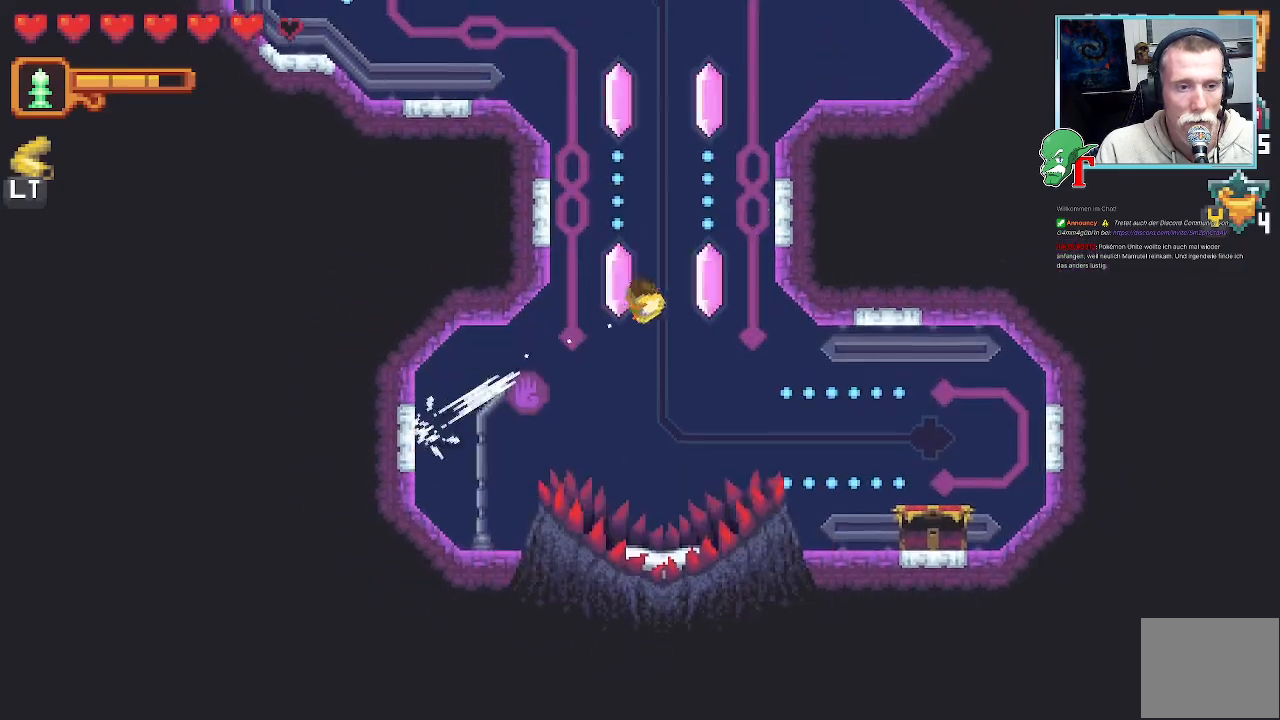
{"buttons": [], "left_stick": "up-left", "right_stick": "center", "events": [[33, "CROSS", "up"], [100, "left_stick", "up-left"], [235, "CROSS", "down"], [403, "CROSS", "up"]]}
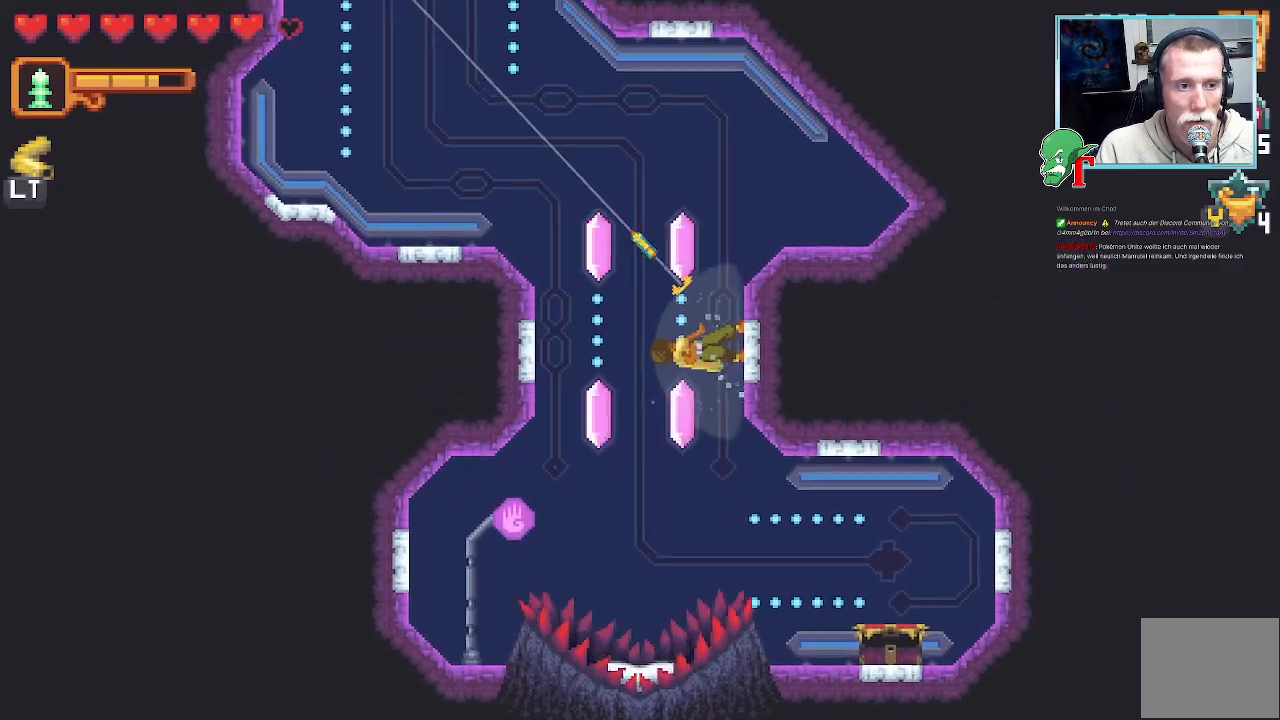
{"buttons": ["CROSS"], "left_stick": "up", "right_stick": "center", "events": [[135, "left_stick", "up"], [437, "CROSS", "down"]]}
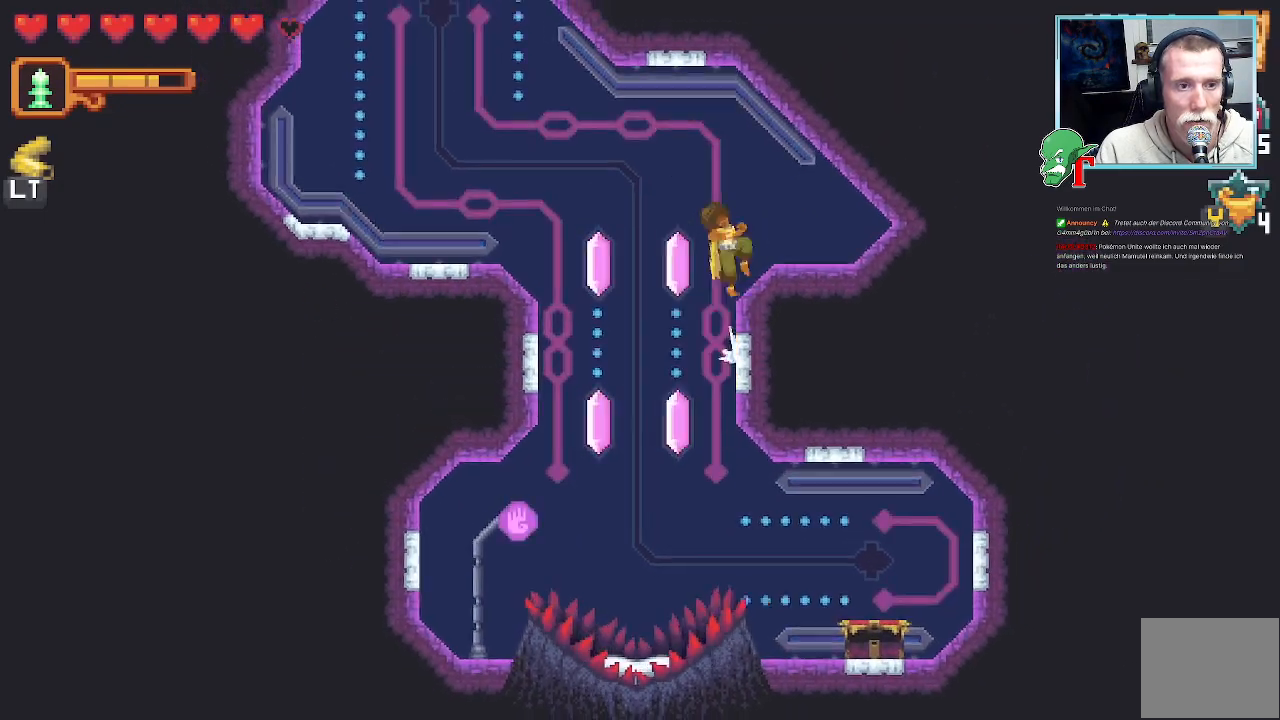
{"buttons": [], "left_stick": "down-left", "right_stick": "center", "events": [[67, "left_stick", "center"], [202, "CROSS", "up"], [286, "left_stick", "down-left"]]}
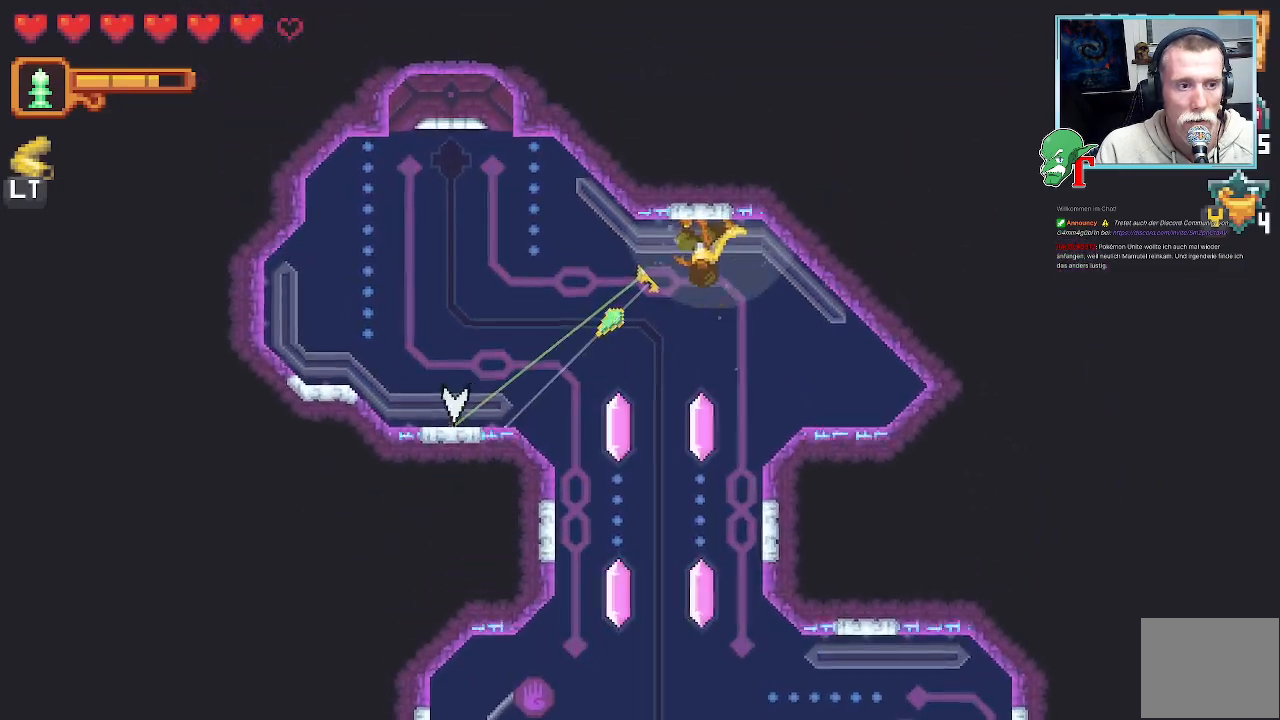
{"buttons": [], "left_stick": "up", "right_stick": "center", "events": [[34, "CROSS", "down"], [168, "CROSS", "up"], [218, "left_stick", "up-left"], [386, "left_stick", "up"]]}
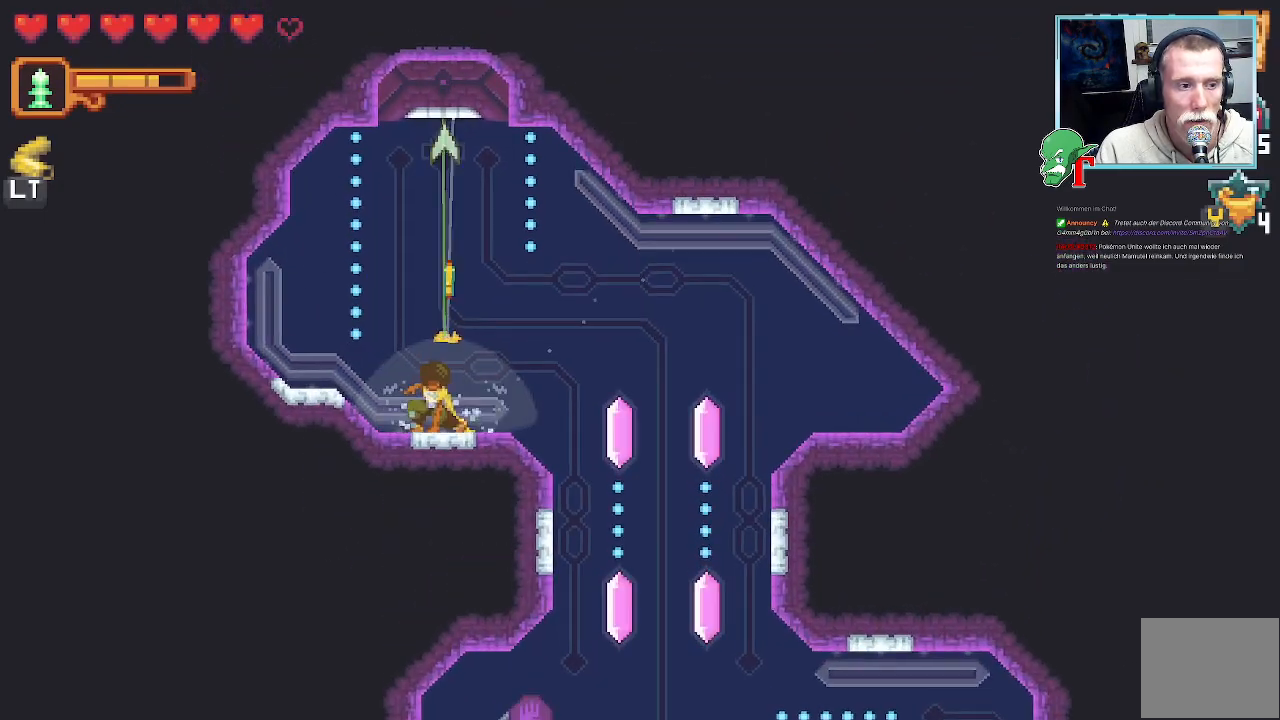
{"buttons": ["CROSS"], "left_stick": "center", "right_stick": "center", "events": [[17, "CROSS", "down"], [218, "CROSS", "up"], [218, "left_stick", "center"], [302, "CROSS", "down"]]}
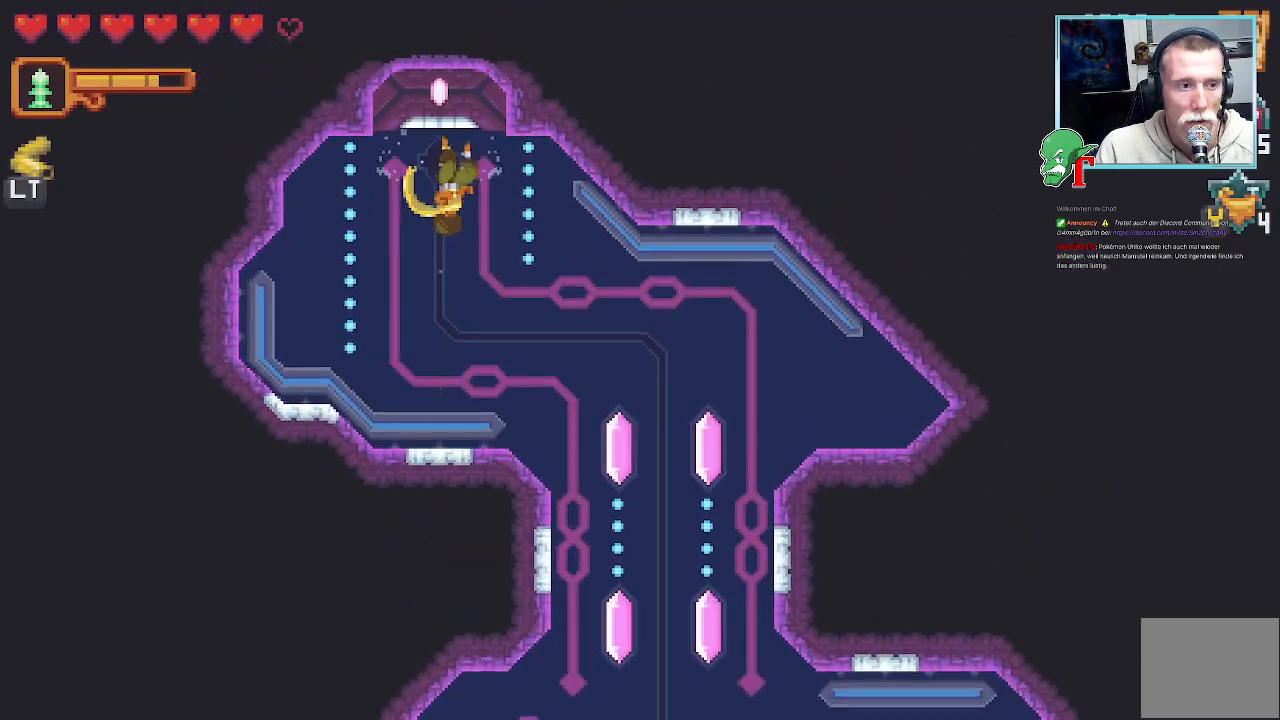
{"buttons": [], "left_stick": "center", "right_stick": "center", "events": [[34, "CROSS", "up"]]}
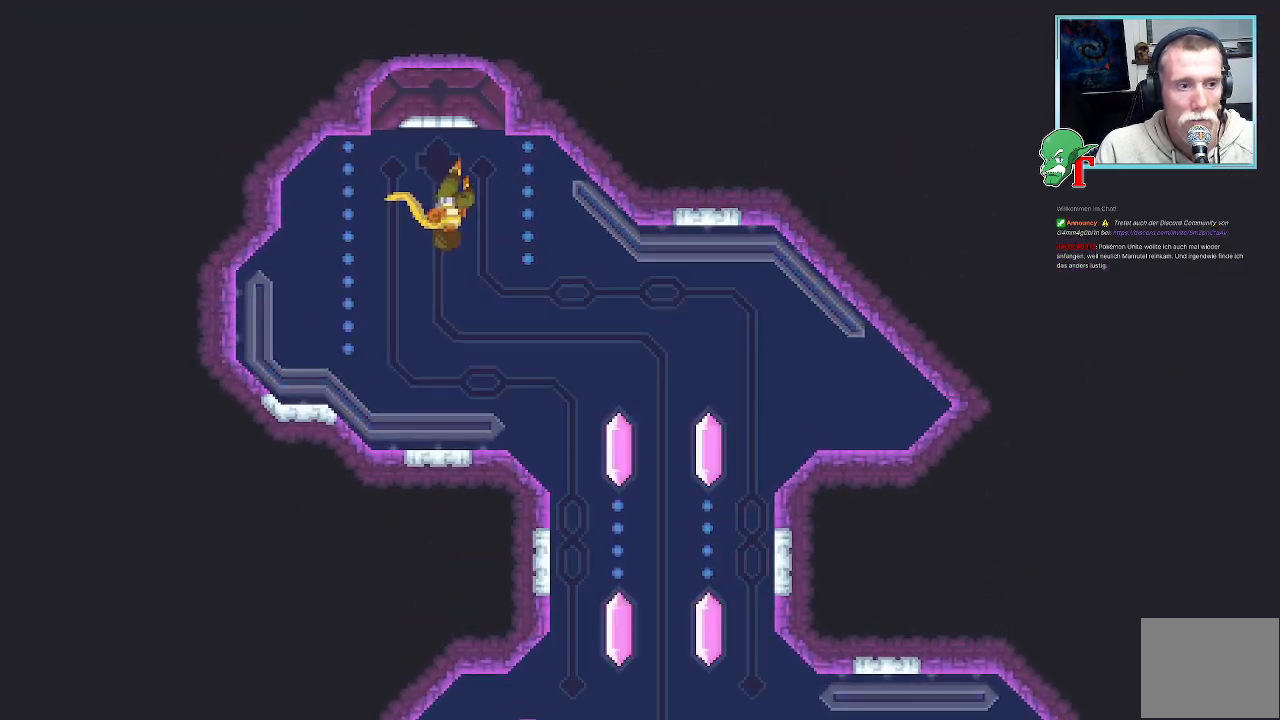
{"buttons": [], "left_stick": "center", "right_stick": "center", "events": []}
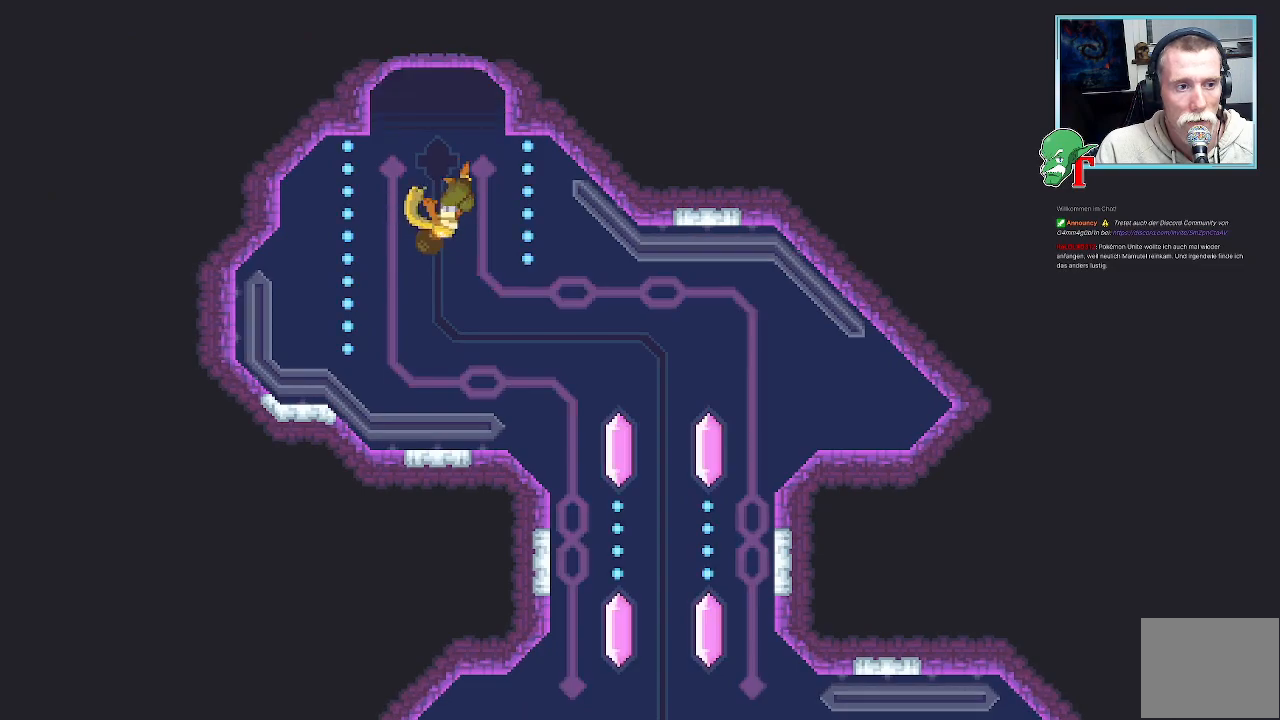
{"buttons": [], "left_stick": "center", "right_stick": "center", "events": []}
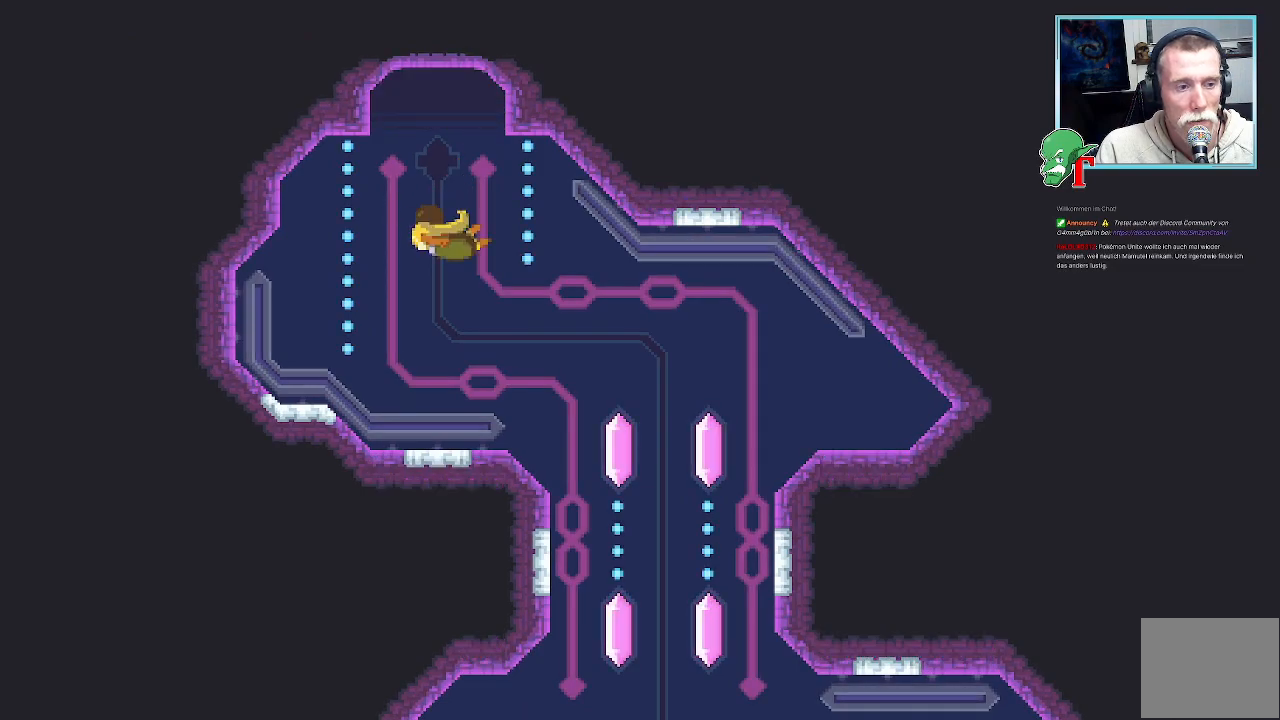
{"buttons": [], "left_stick": "center", "right_stick": "center", "events": []}
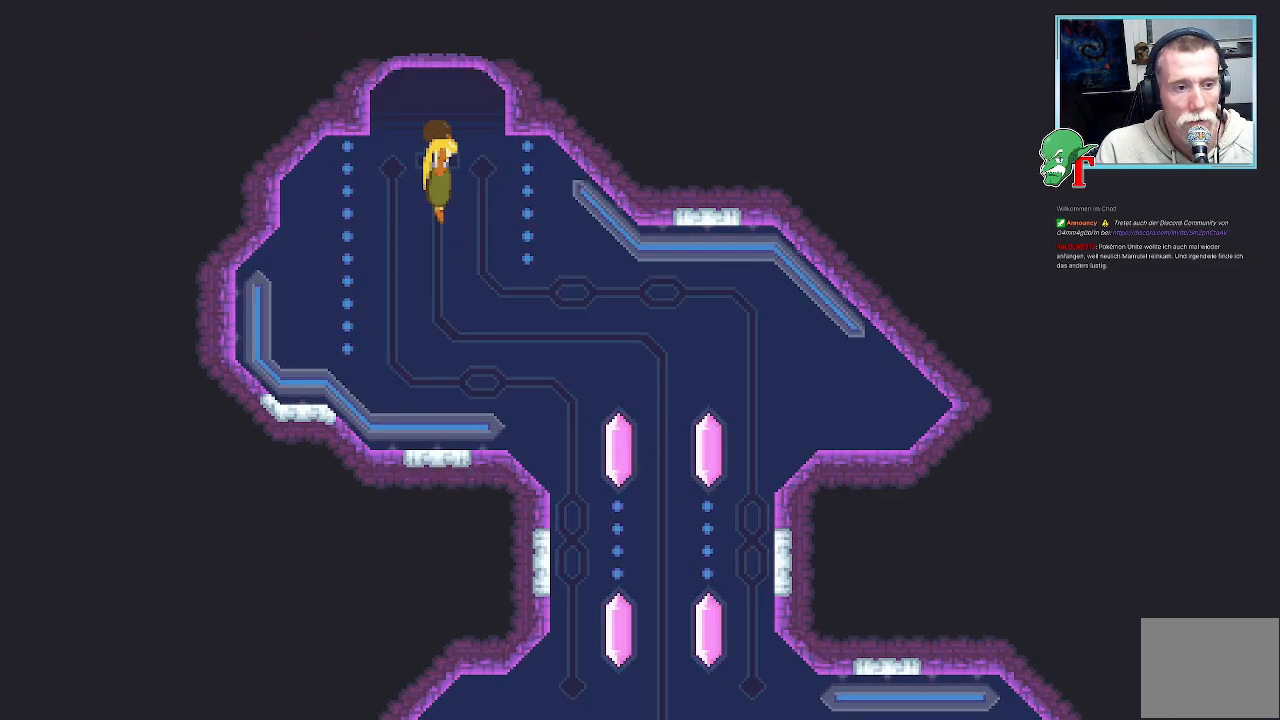
{"buttons": [], "left_stick": "center", "right_stick": "center", "events": []}
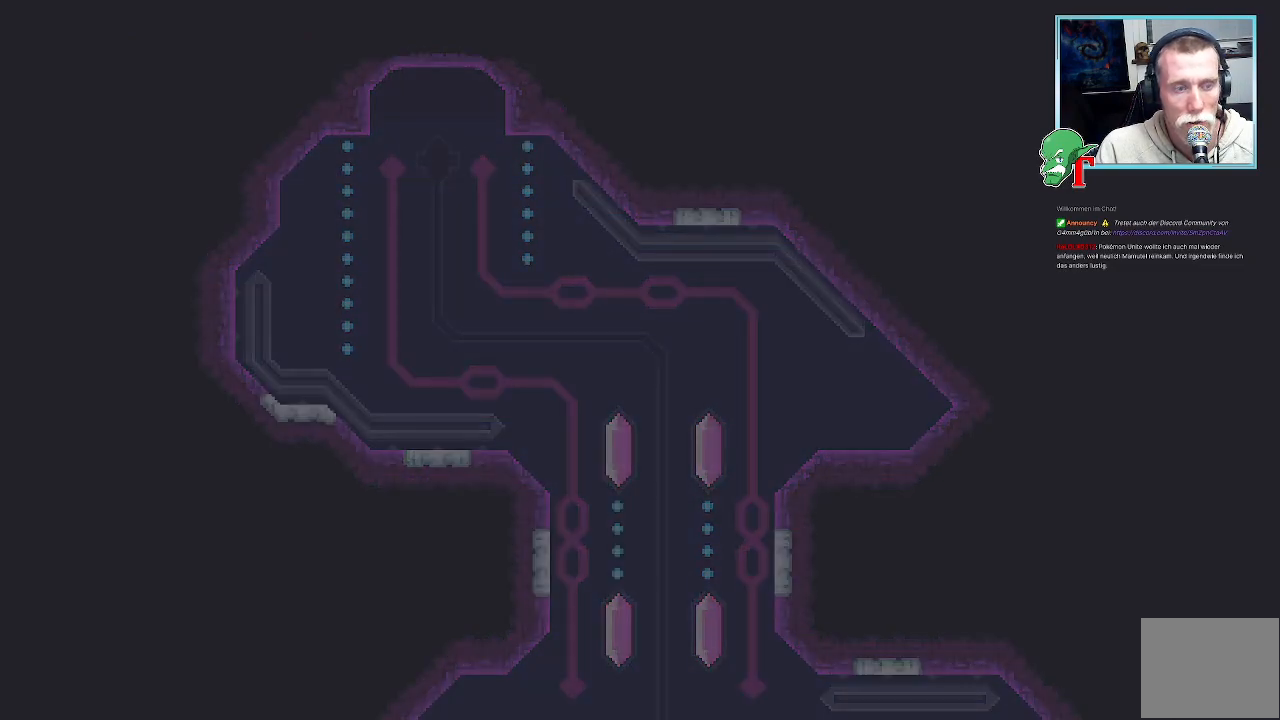
{"buttons": [], "left_stick": "center", "right_stick": "center", "events": []}
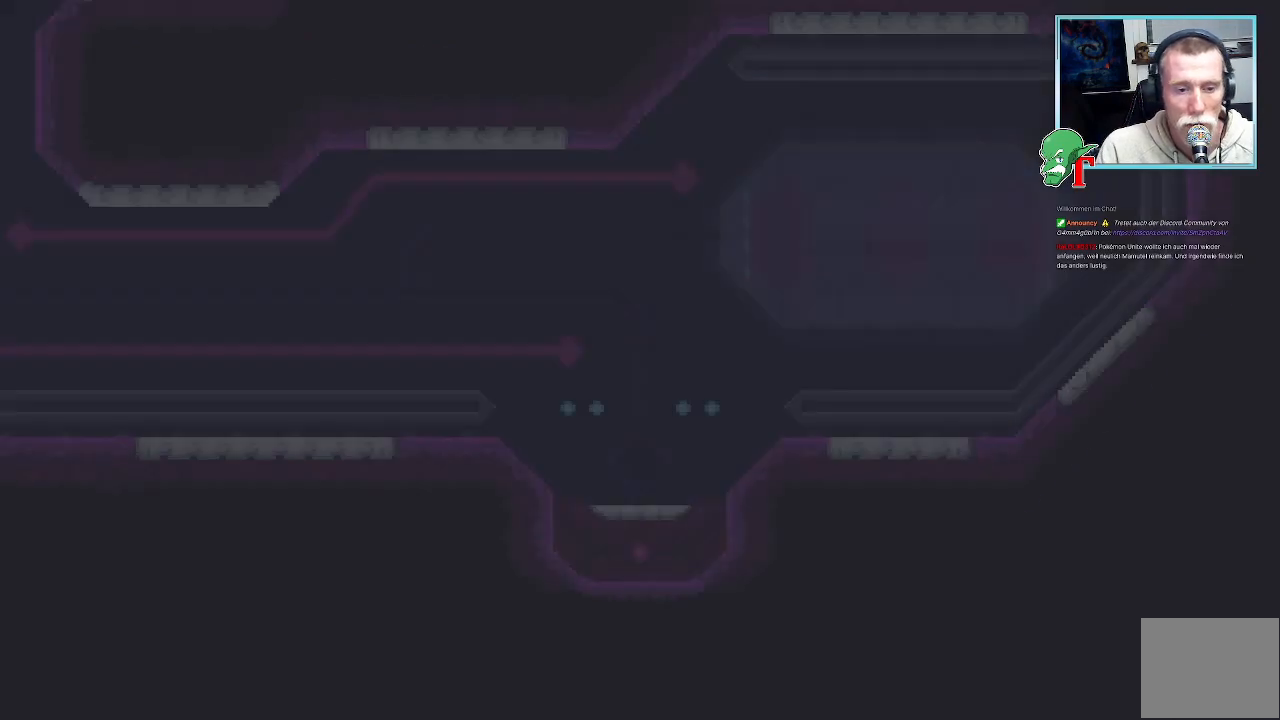
{"buttons": [], "left_stick": "center", "right_stick": "center", "events": []}
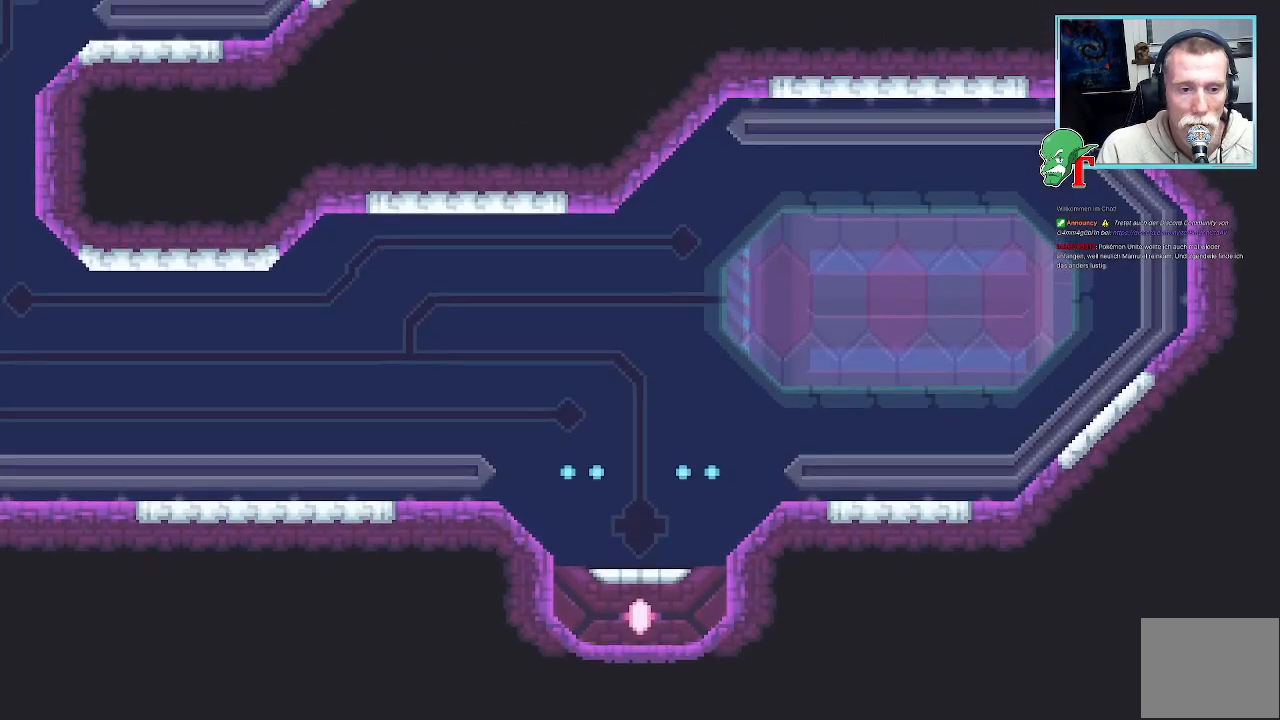
{"buttons": [], "left_stick": "up-left", "right_stick": "center", "events": [[302, "left_stick", "up-left"]]}
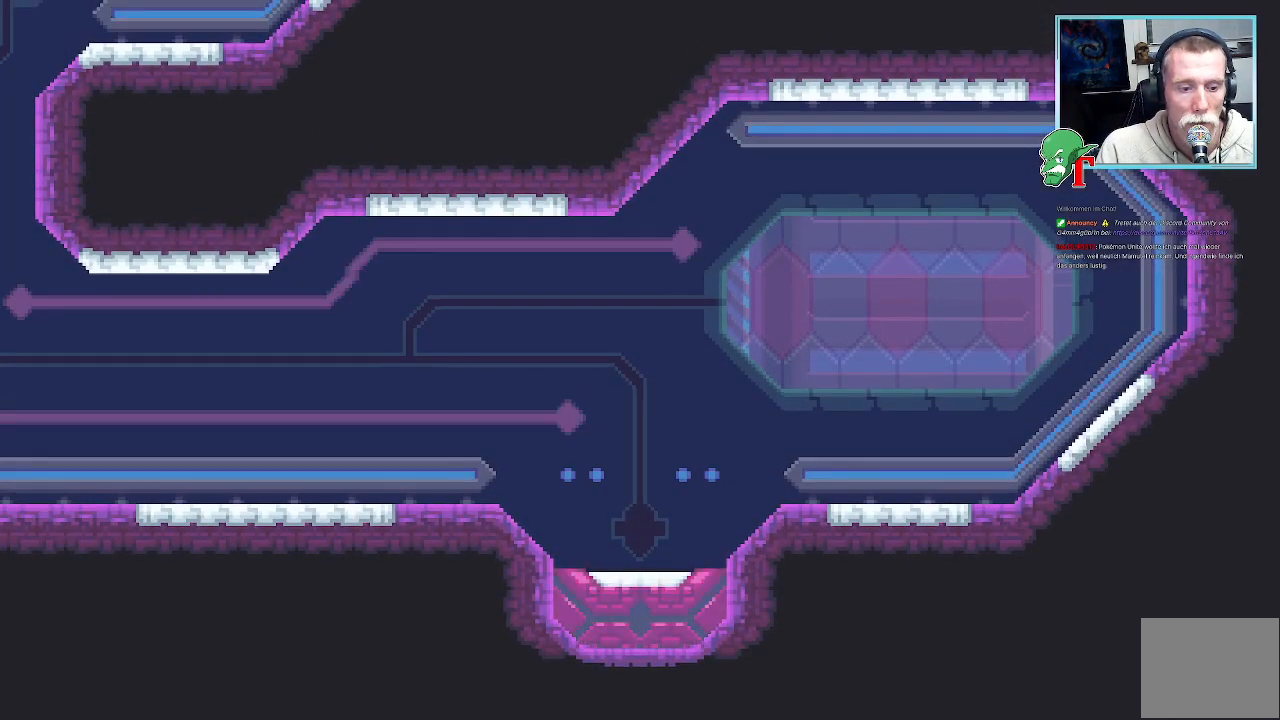
{"buttons": [], "left_stick": "center", "right_stick": "center", "events": [[67, "left_stick", "center"]]}
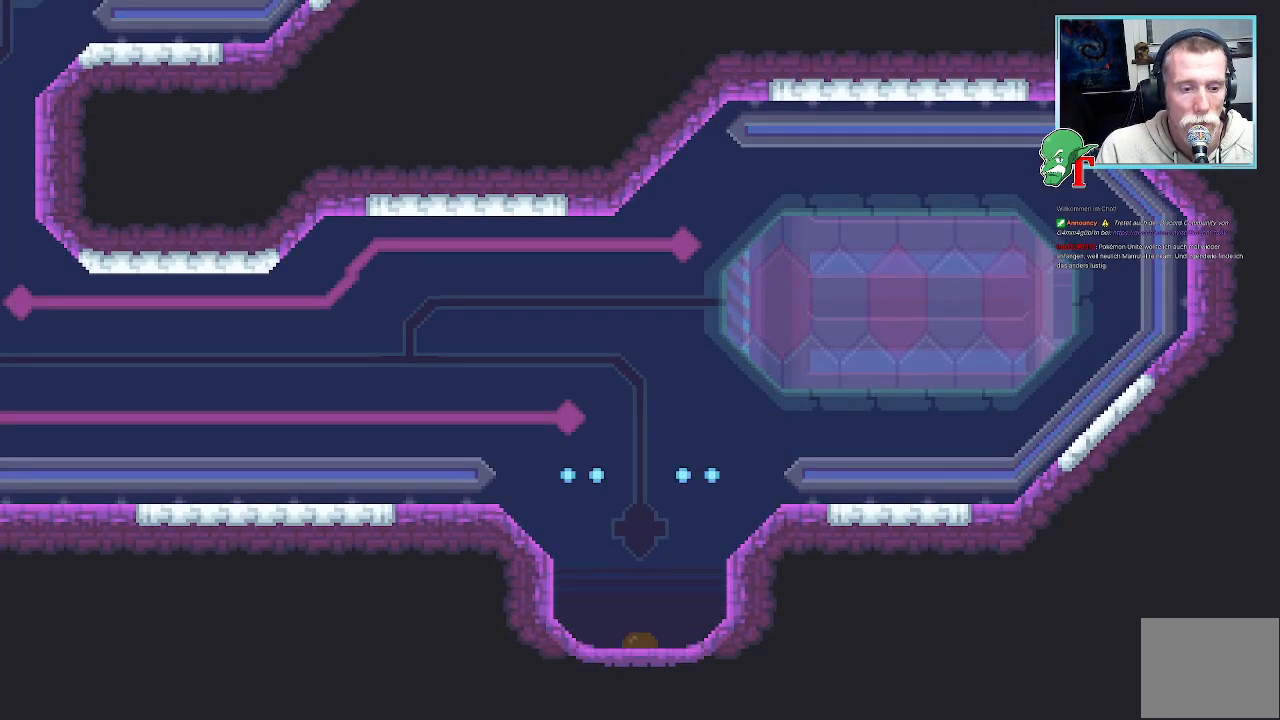
{"buttons": [], "left_stick": "center", "right_stick": "center", "events": []}
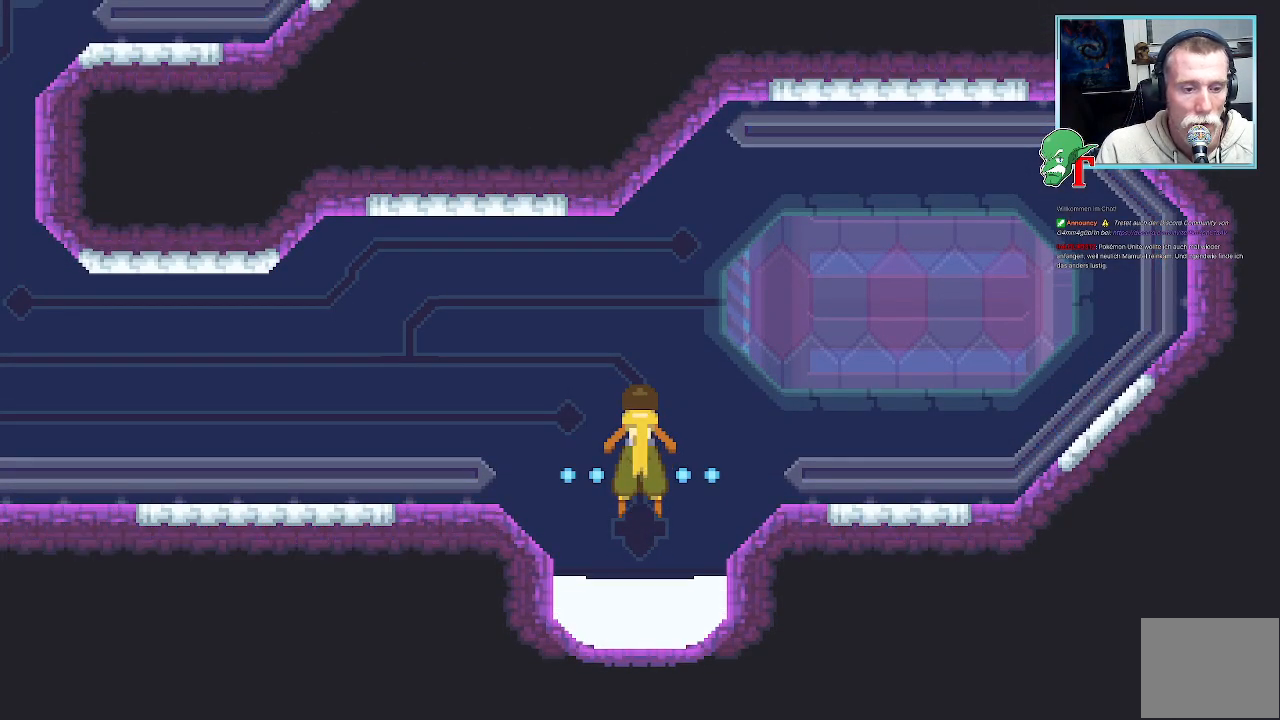
{"buttons": ["CROSS"], "left_stick": "up-left", "right_stick": "center", "events": [[101, "left_stick", "up-left"], [370, "CROSS", "down"]]}
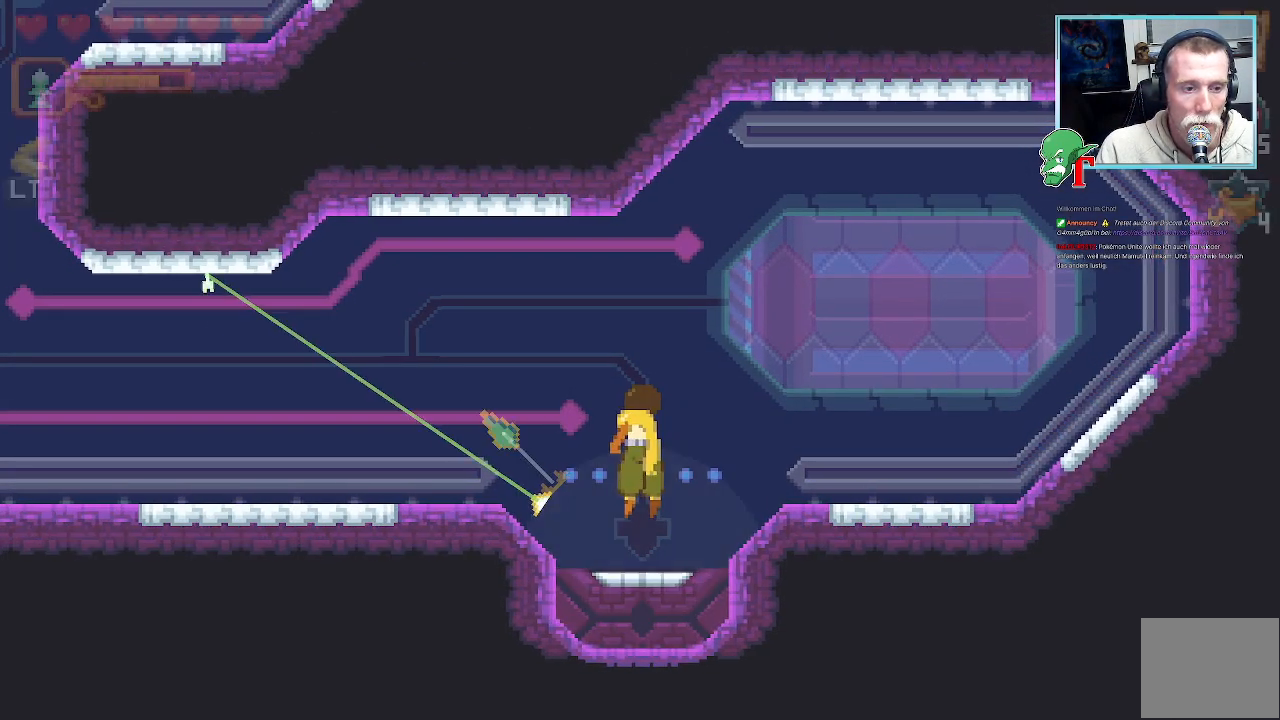
{"buttons": ["CROSS"], "left_stick": "up-left", "right_stick": "center", "events": [[101, "CROSS", "up"], [403, "CROSS", "down"]]}
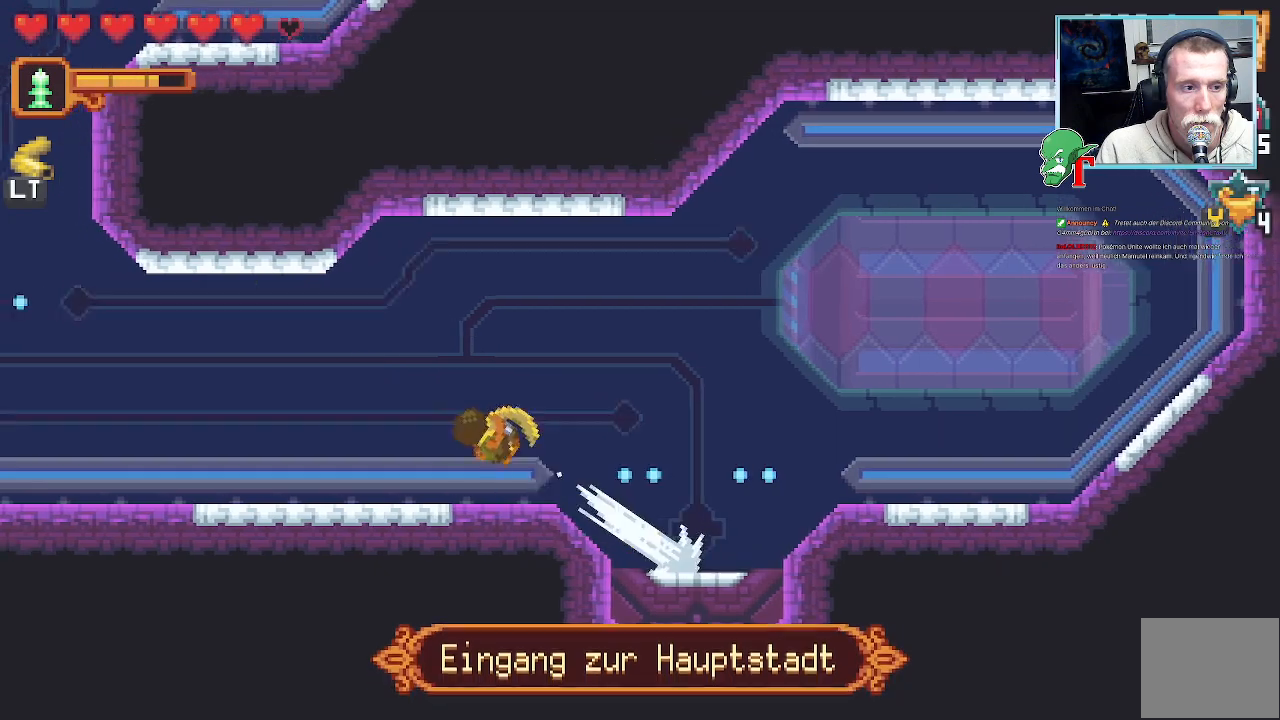
{"buttons": [], "left_stick": "down-left", "right_stick": "center", "events": [[67, "CROSS", "up"], [168, "left_stick", "down-left"]]}
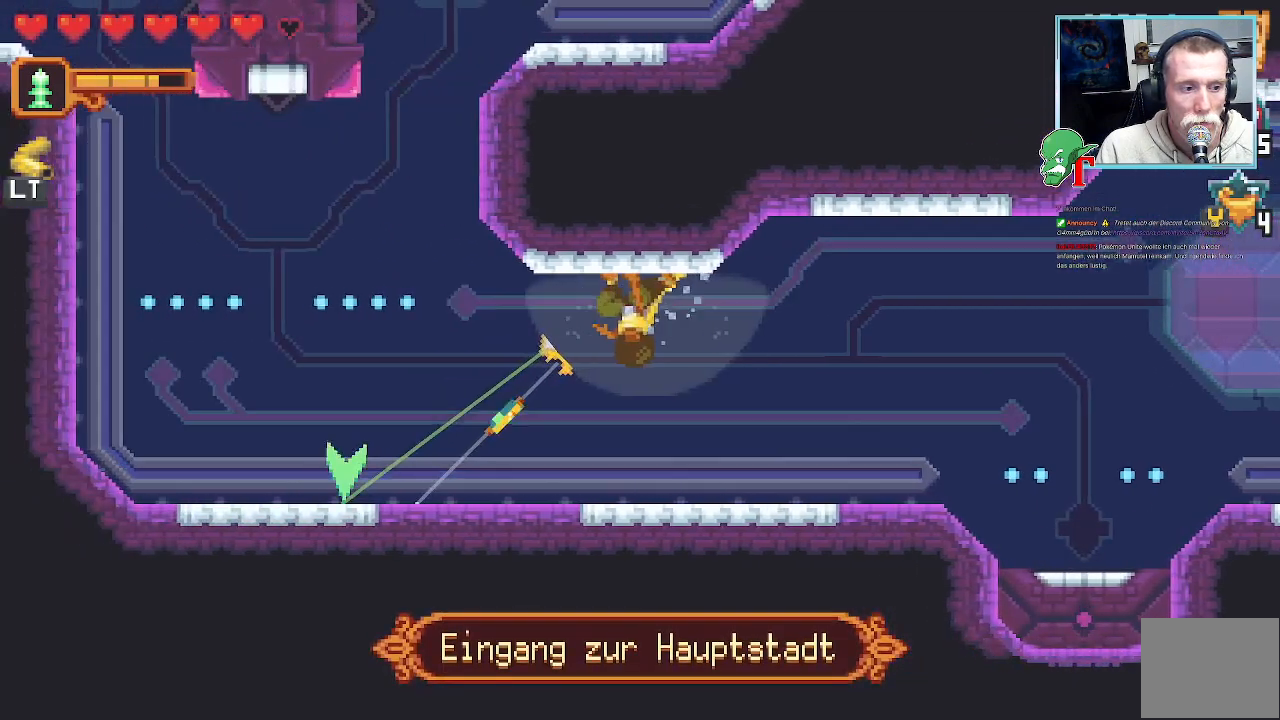
{"buttons": [], "left_stick": "up", "right_stick": "center", "events": [[17, "CROSS", "down"], [168, "CROSS", "up"], [168, "left_stick", "up-left"], [403, "left_stick", "up"]]}
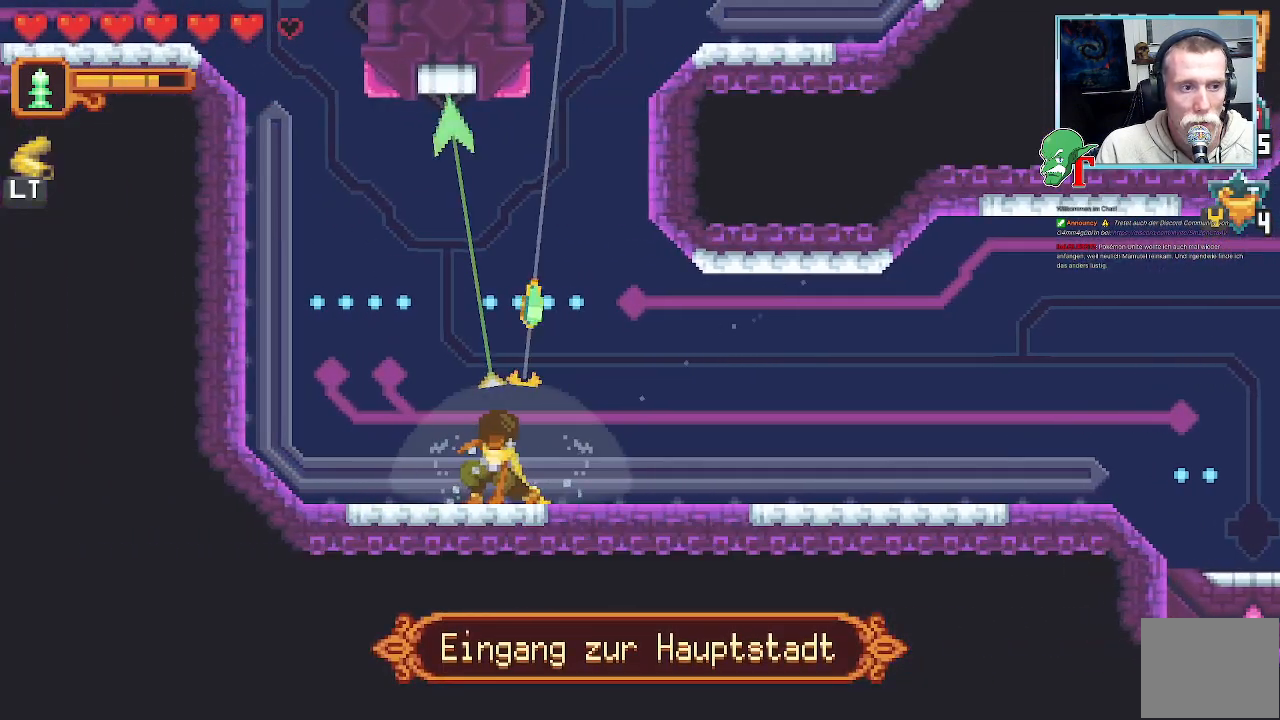
{"buttons": [], "left_stick": "left", "right_stick": "center", "events": [[67, "CROSS", "down"], [251, "CROSS", "up"], [453, "left_stick", "left"]]}